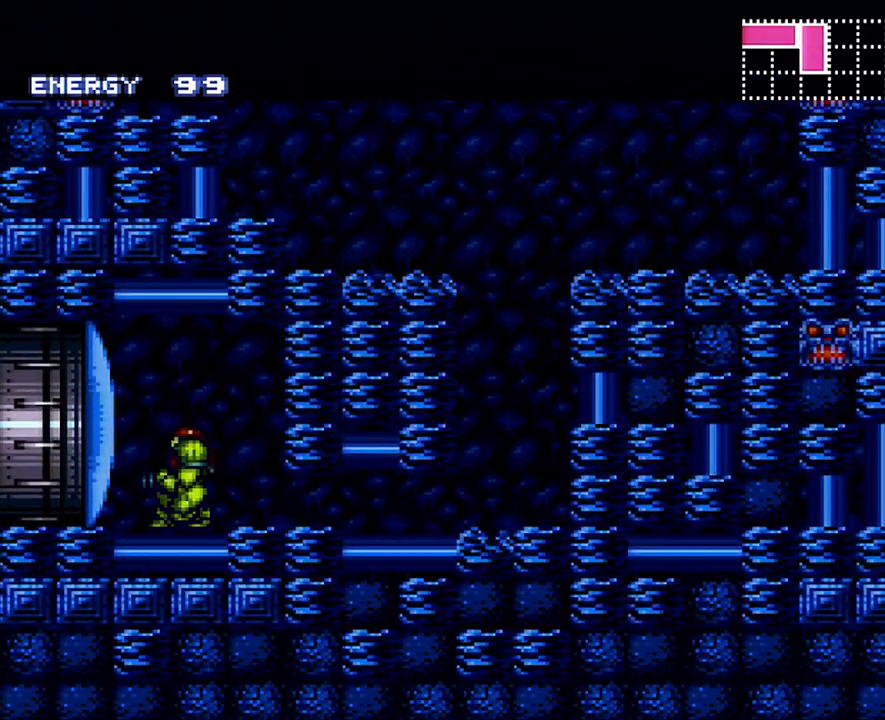
Gameplay with a controller (Nintendo layout); each line is a JSON object with the inputs held at the frame after it. "events" lists button and stick changes between this image and that frame as [ms after this image, input, new state], when the widget could be followed in between. Not read: L3 R3.
{"buttons": ["A", "DPAD_LEFT"], "events": [[33, "DPAD_UP", "up"], [33, "Y", "down"], [133, "Y", "up"], [233, "DPAD_LEFT", "down"]]}
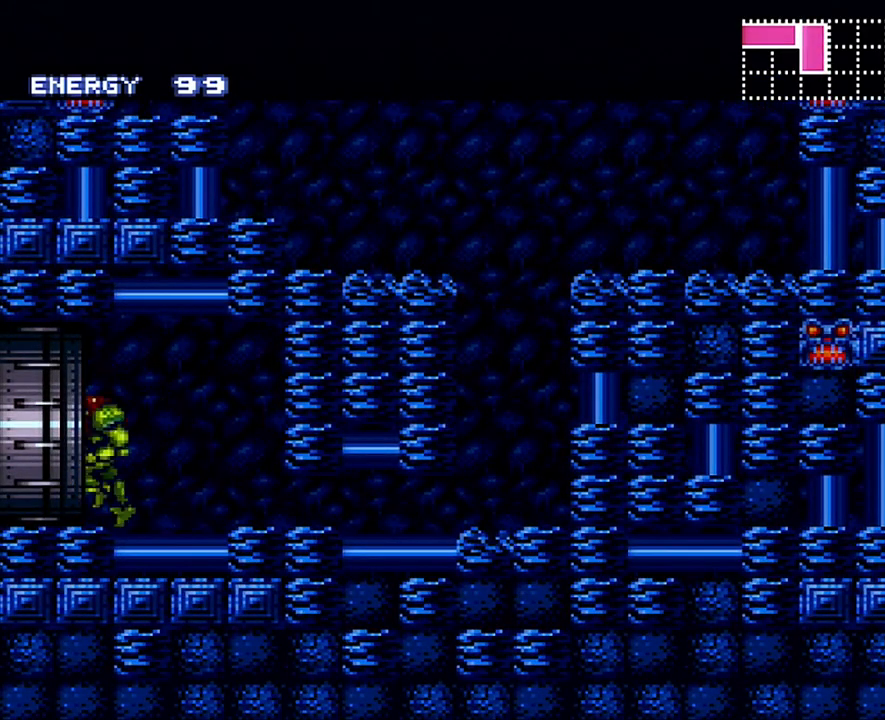
{"buttons": ["A", "DPAD_LEFT"], "events": []}
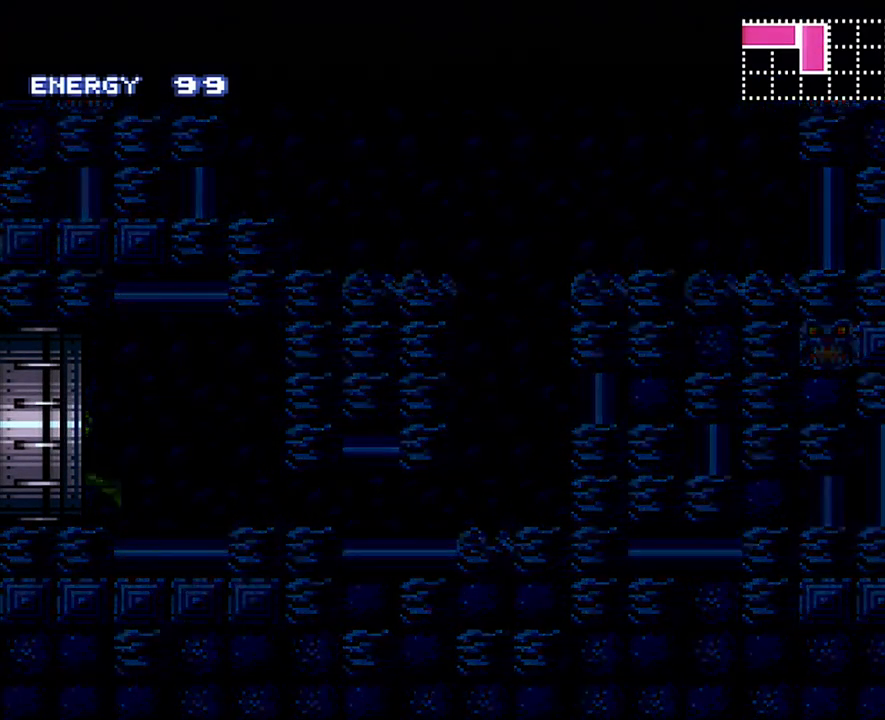
{"buttons": ["A", "DPAD_LEFT"], "events": []}
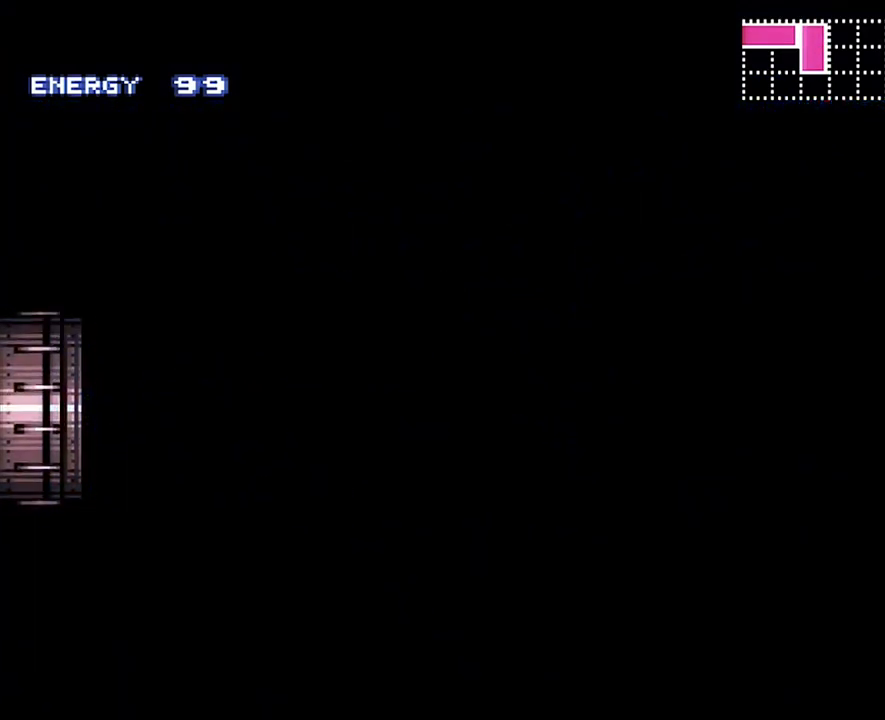
{"buttons": ["A", "DPAD_LEFT"], "events": []}
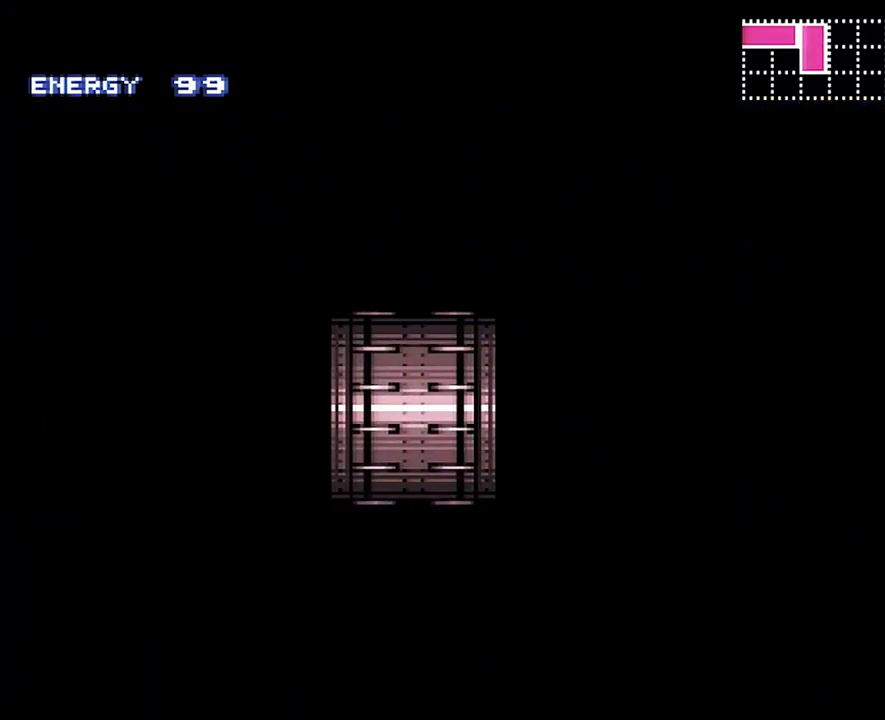
{"buttons": ["A", "DPAD_LEFT"], "events": []}
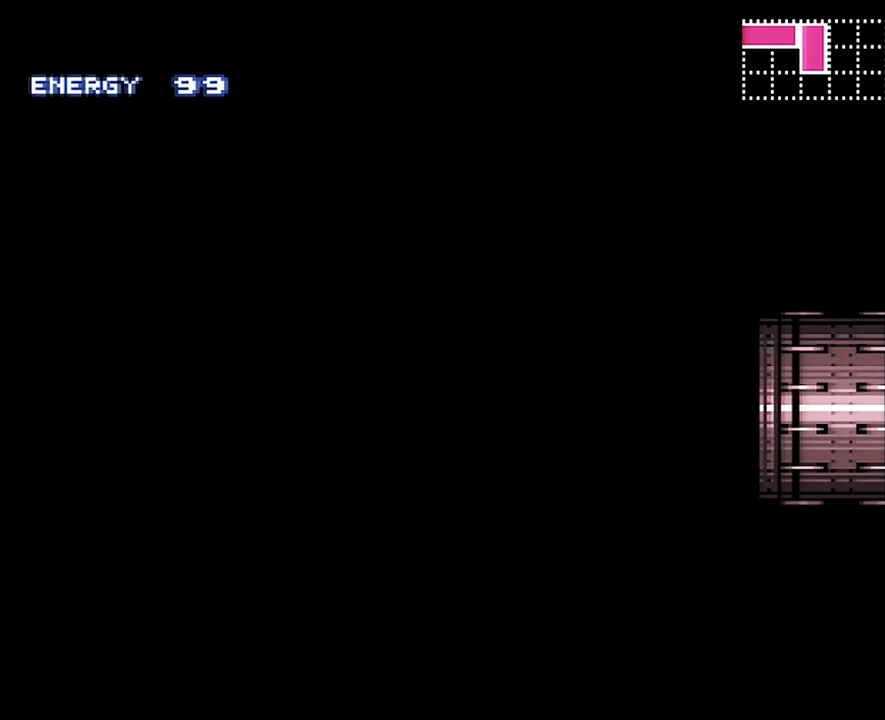
{"buttons": ["A", "DPAD_LEFT"], "events": []}
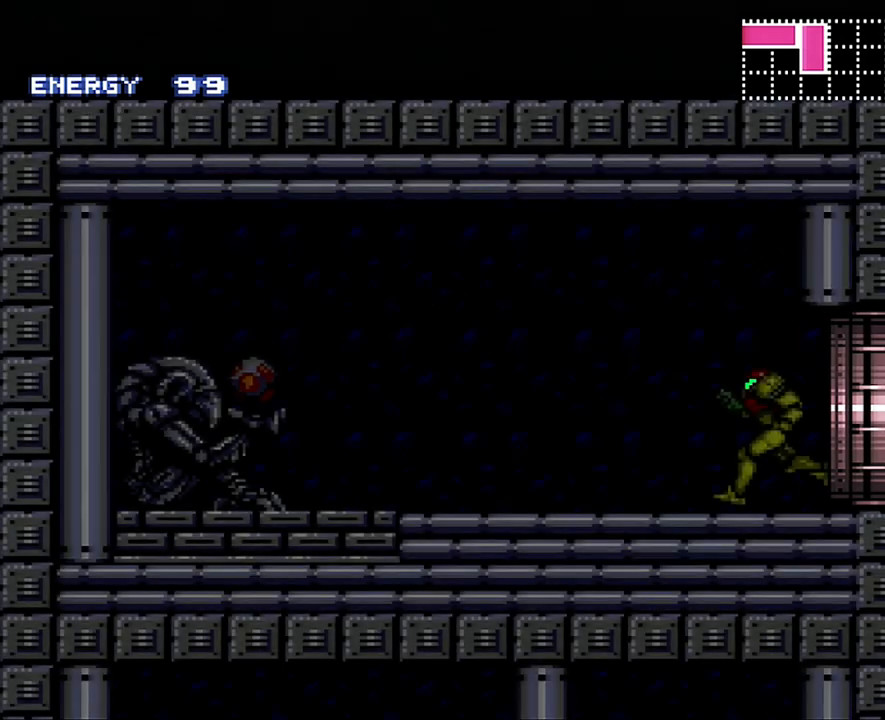
{"buttons": ["A", "Y", "DPAD_LEFT"], "events": [[433, "Y", "down"]]}
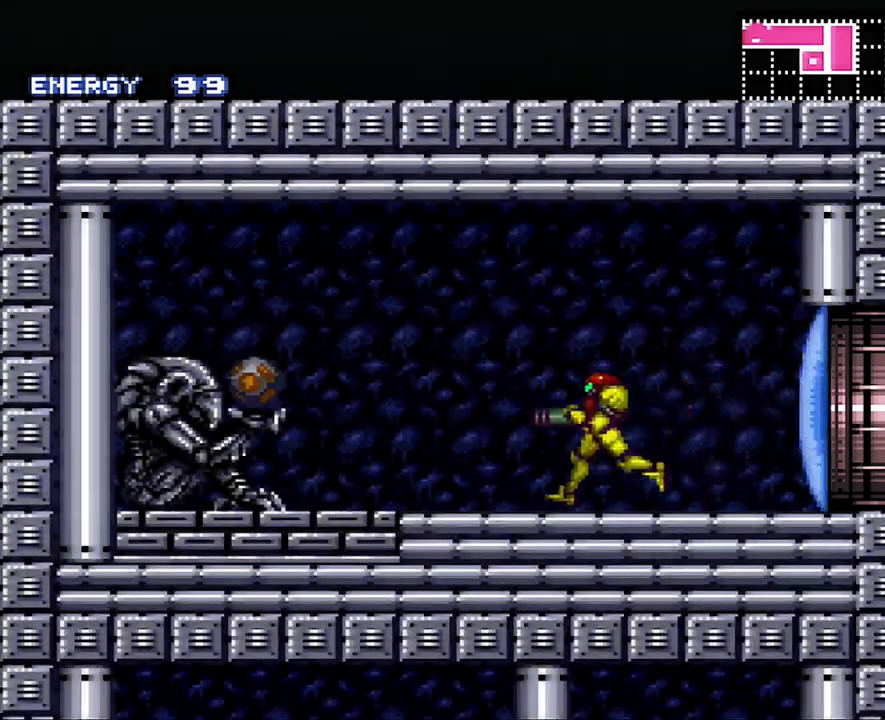
{"buttons": ["A", "DPAD_LEFT"], "events": [[83, "Y", "up"]]}
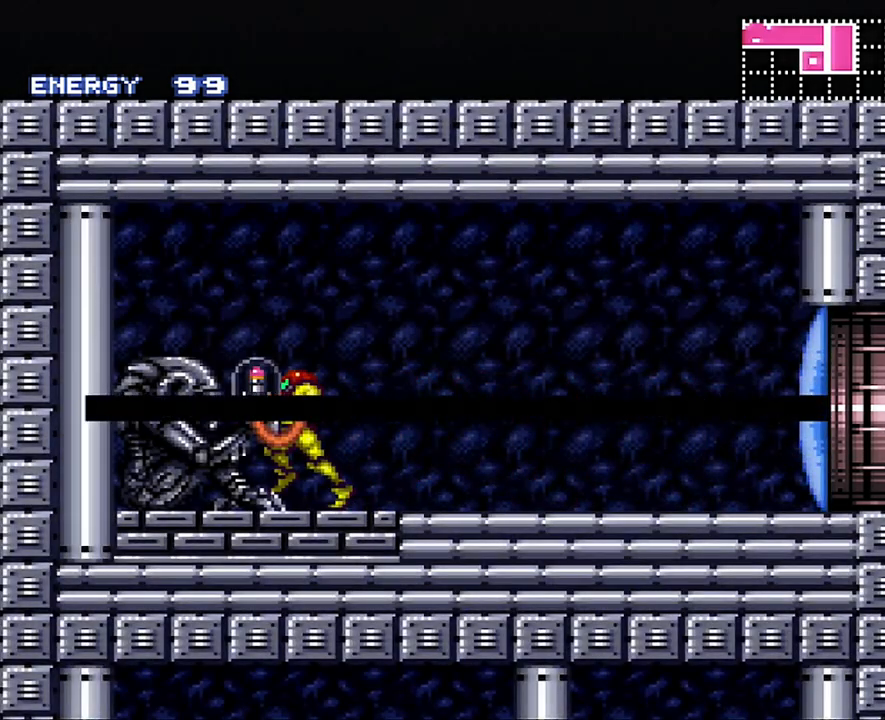
{"buttons": ["A", "DPAD_LEFT"], "events": []}
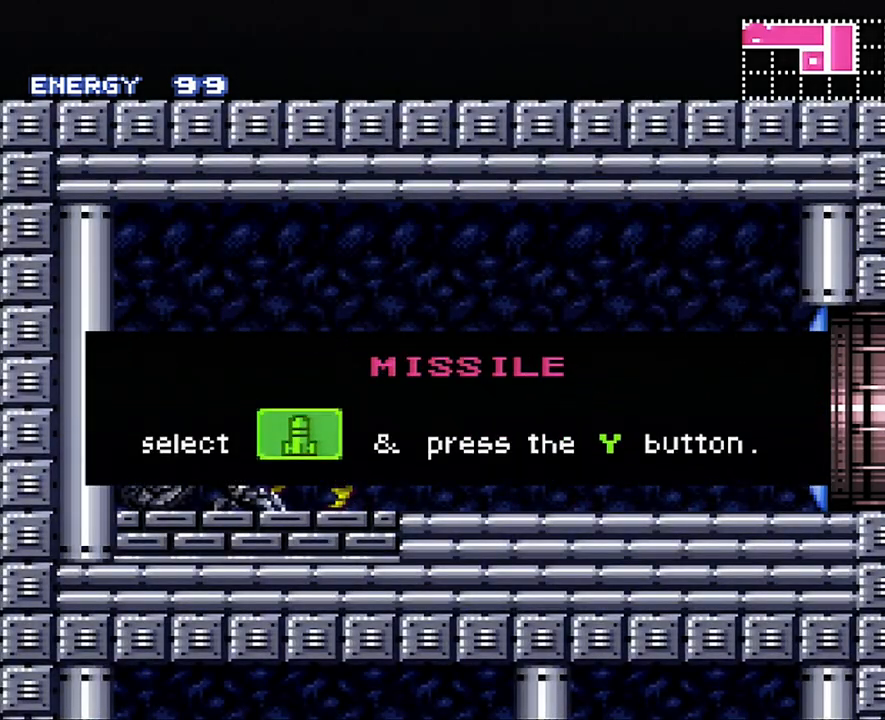
{"buttons": ["A", "DPAD_LEFT"], "events": []}
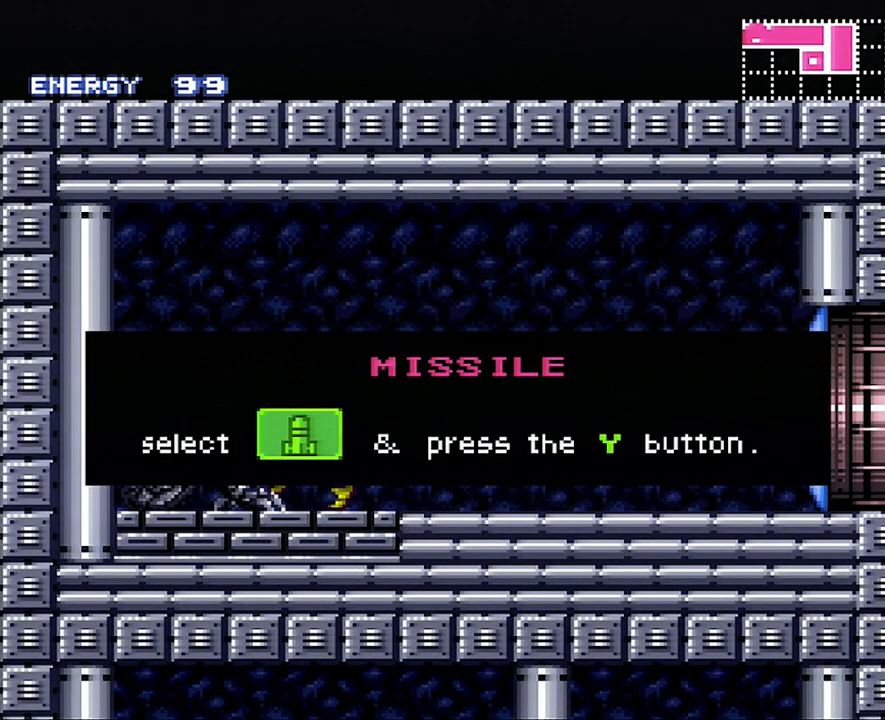
{"buttons": ["A", "DPAD_LEFT"], "events": []}
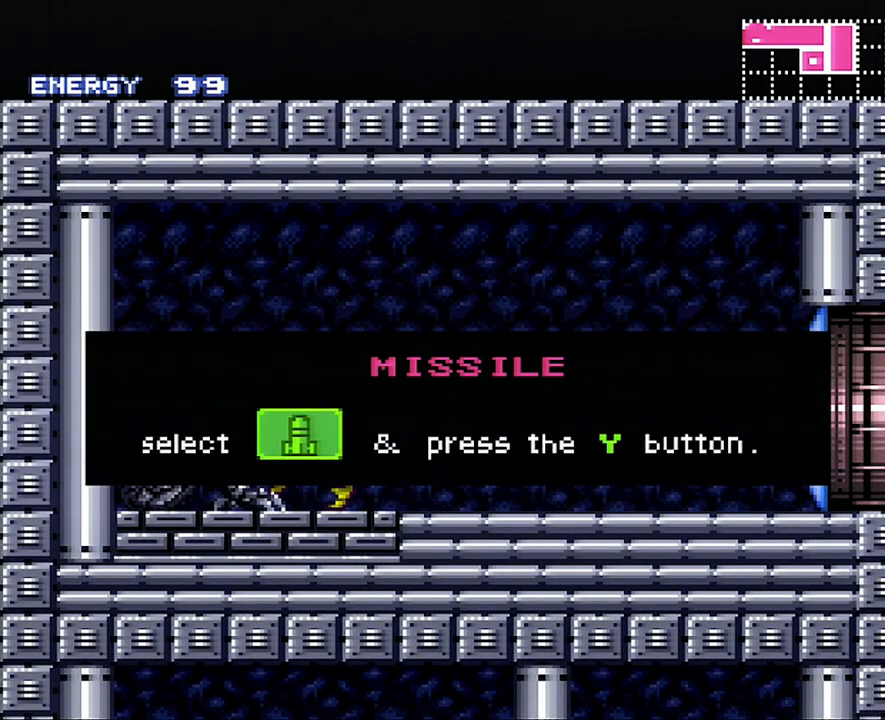
{"buttons": ["A", "DPAD_LEFT"], "events": []}
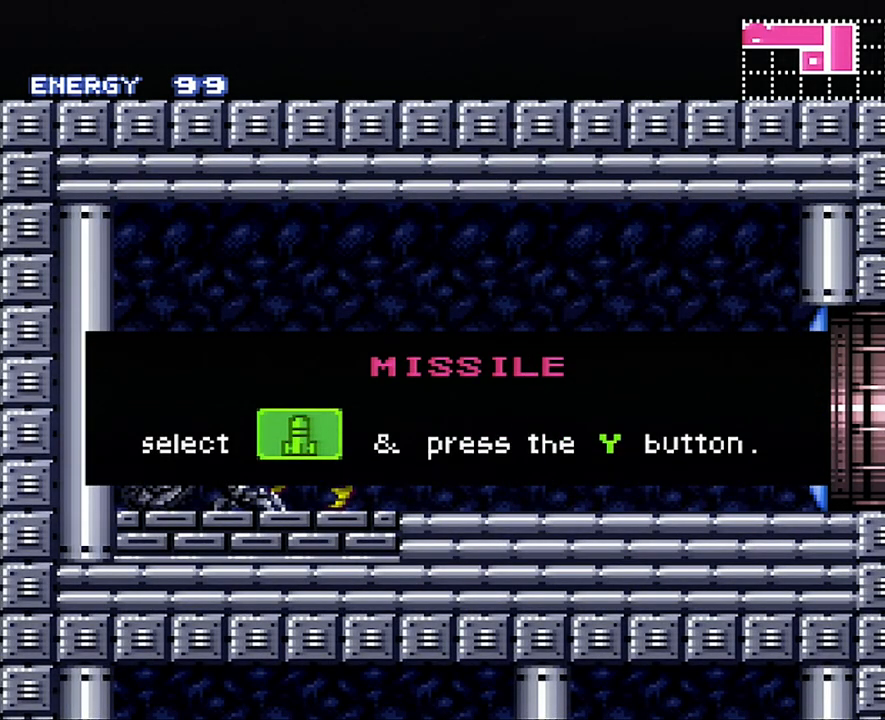
{"buttons": ["A", "DPAD_LEFT"], "events": []}
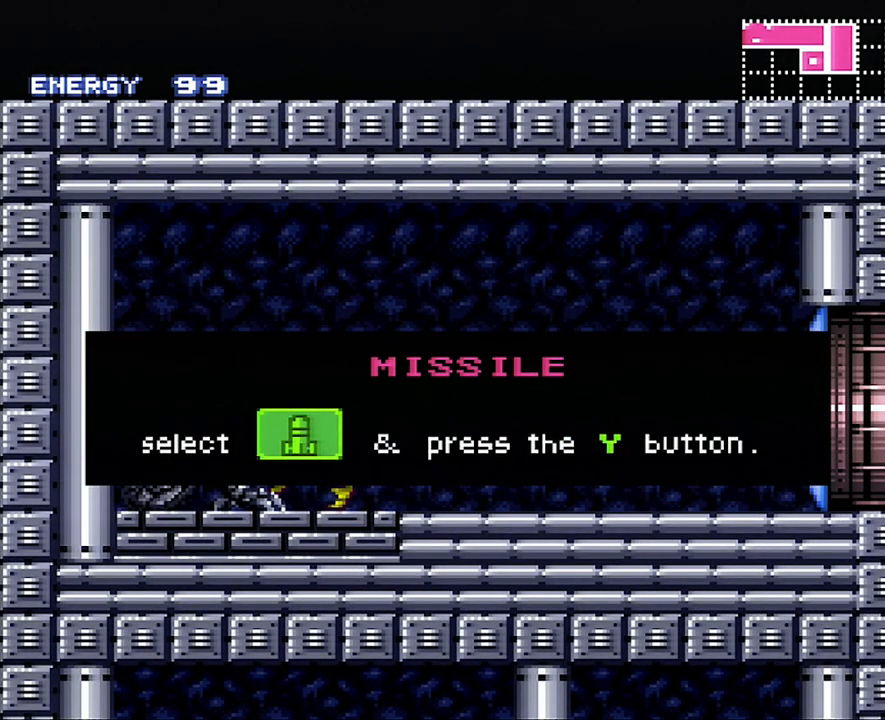
{"buttons": ["A", "DPAD_LEFT"], "events": []}
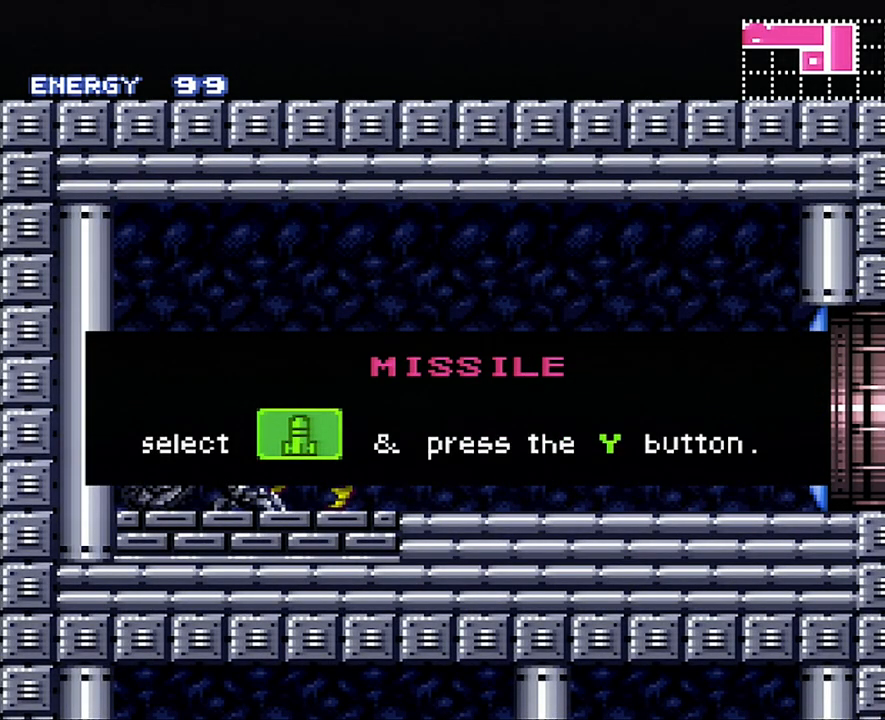
{"buttons": ["A", "DPAD_LEFT"], "events": []}
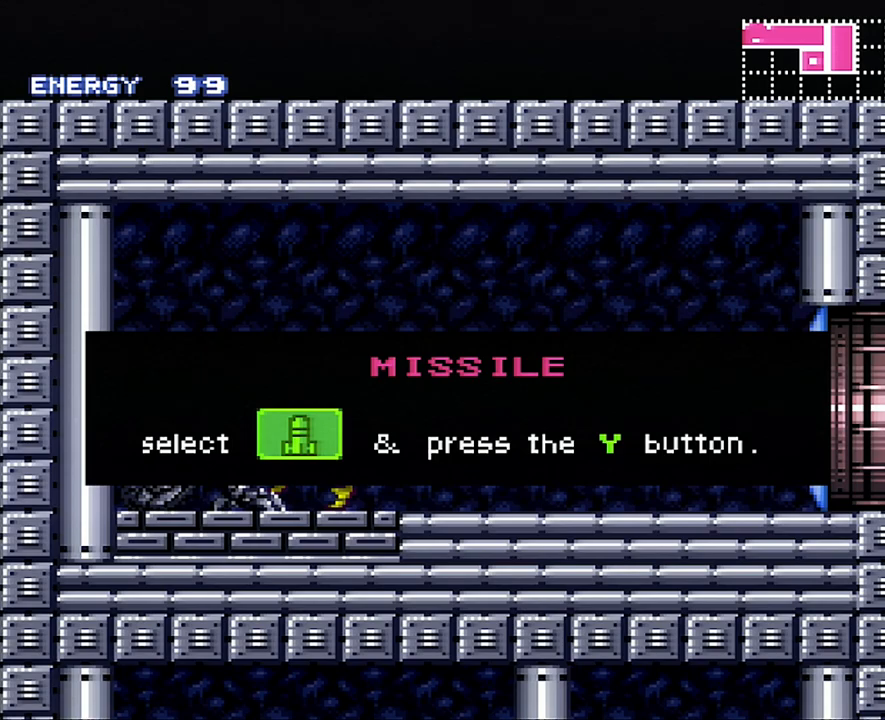
{"buttons": ["A", "DPAD_LEFT"], "events": []}
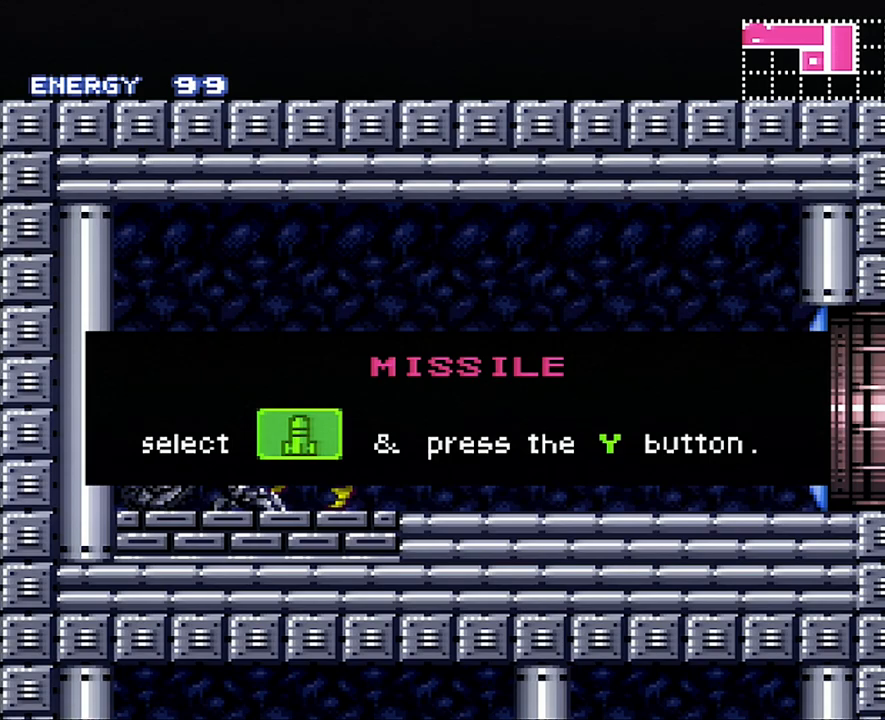
{"buttons": ["A", "DPAD_LEFT"], "events": []}
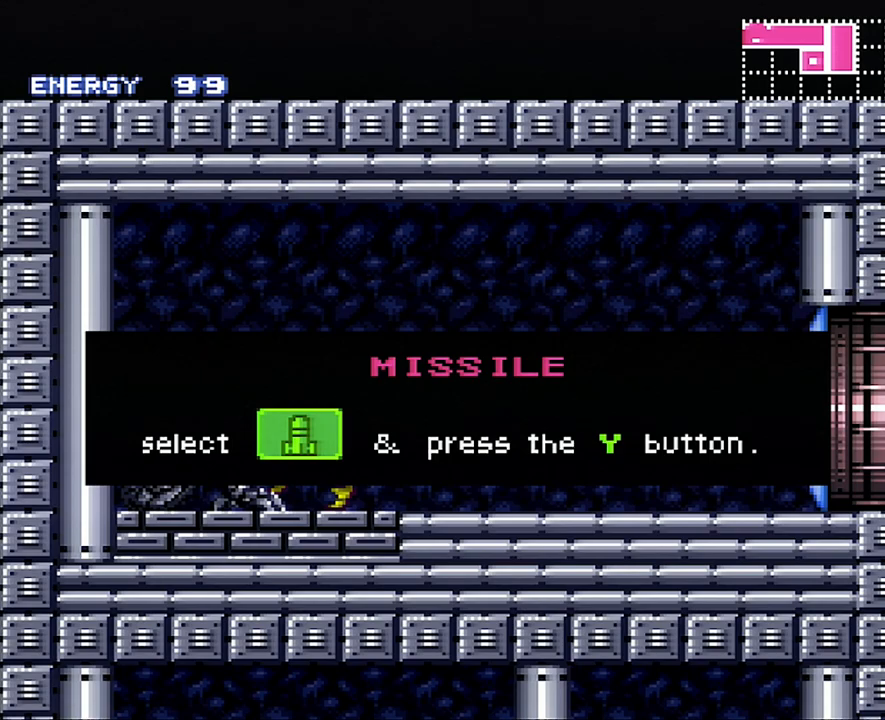
{"buttons": ["A", "DPAD_LEFT"], "events": []}
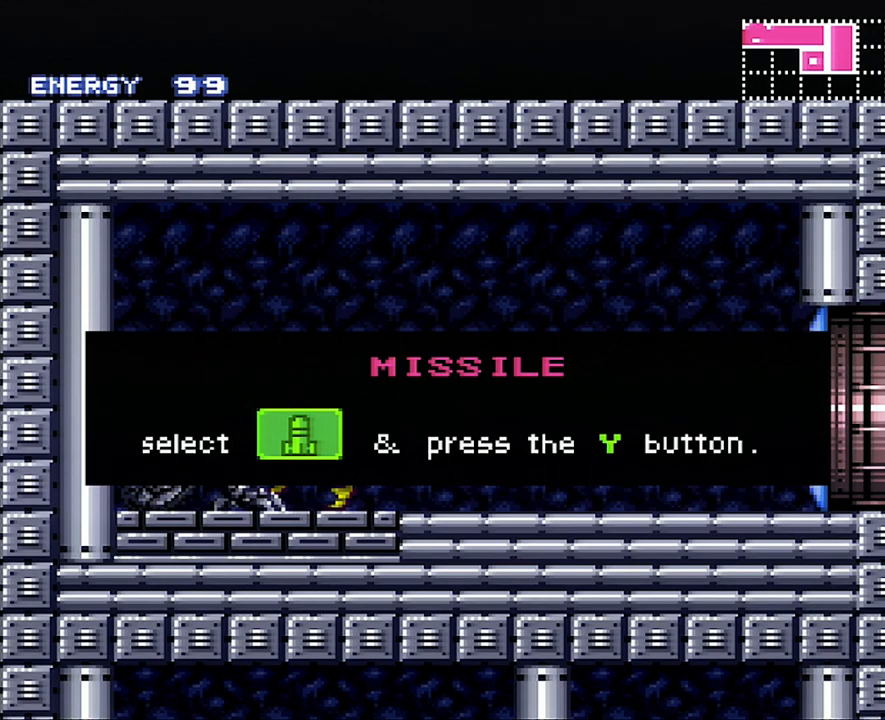
{"buttons": ["A", "DPAD_LEFT"], "events": []}
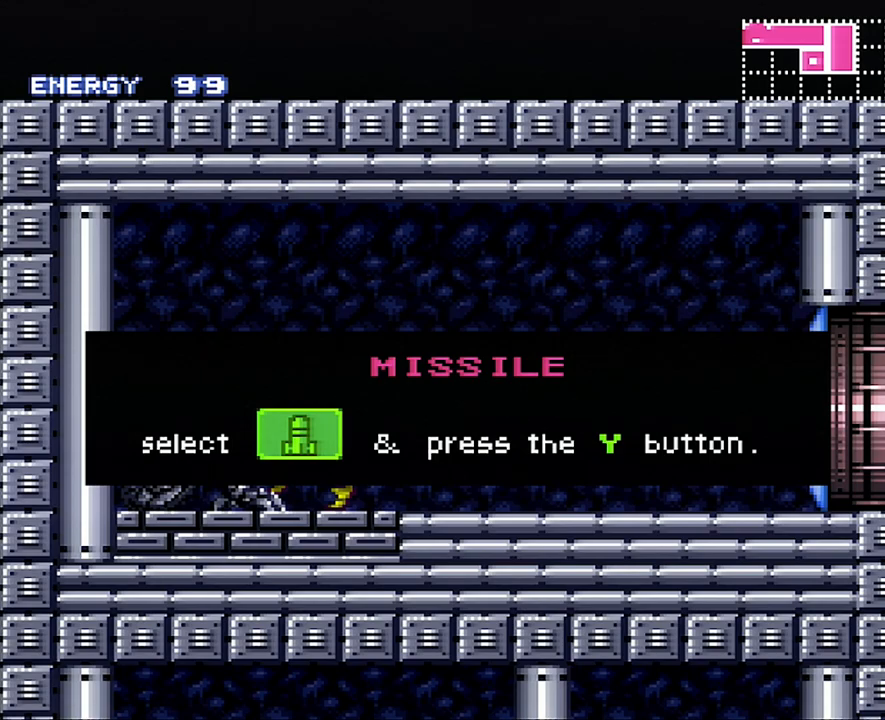
{"buttons": ["A", "DPAD_LEFT"], "events": []}
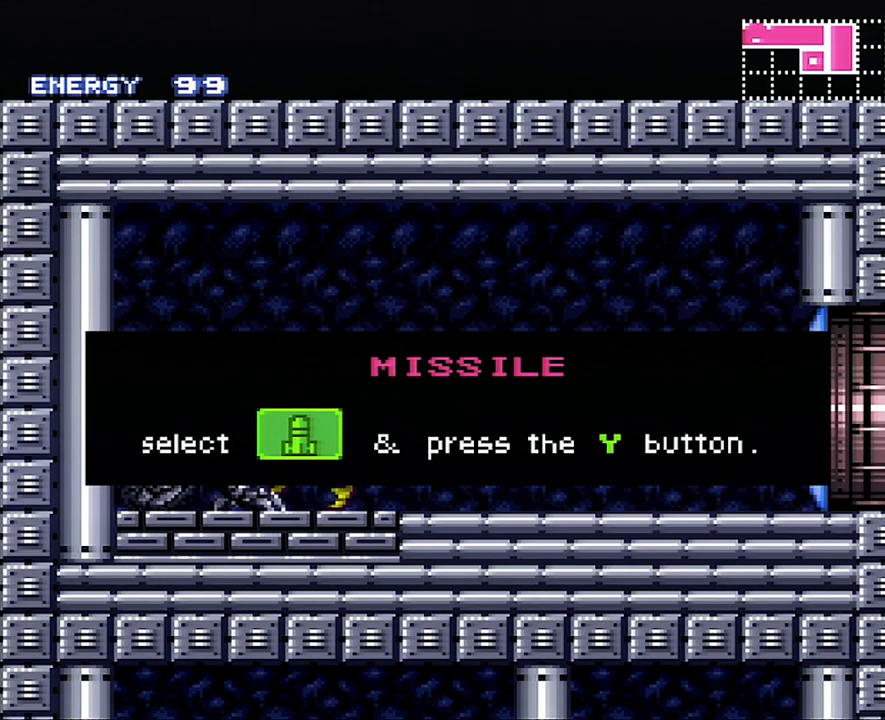
{"buttons": [], "events": [[100, "A", "up"], [417, "DPAD_LEFT", "up"]]}
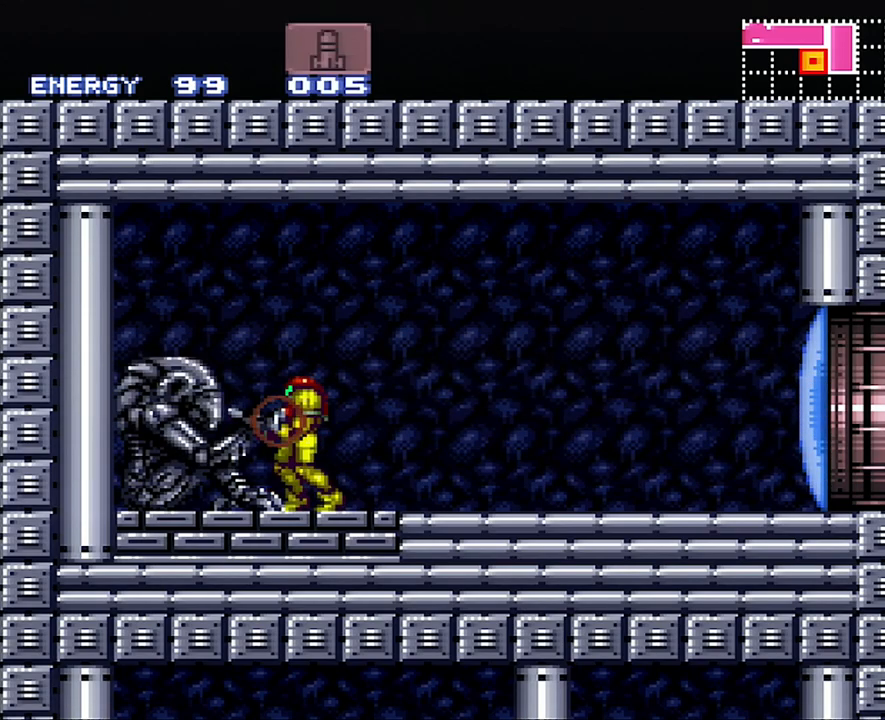
{"buttons": ["B", "DPAD_RIGHT"], "events": [[33, "DPAD_RIGHT", "down"], [100, "DPAD_RIGHT", "up"], [133, "Y", "down"], [200, "Y", "up"], [250, "DPAD_RIGHT", "down"], [283, "A", "down"], [467, "B", "down"], [500, "A", "up"]]}
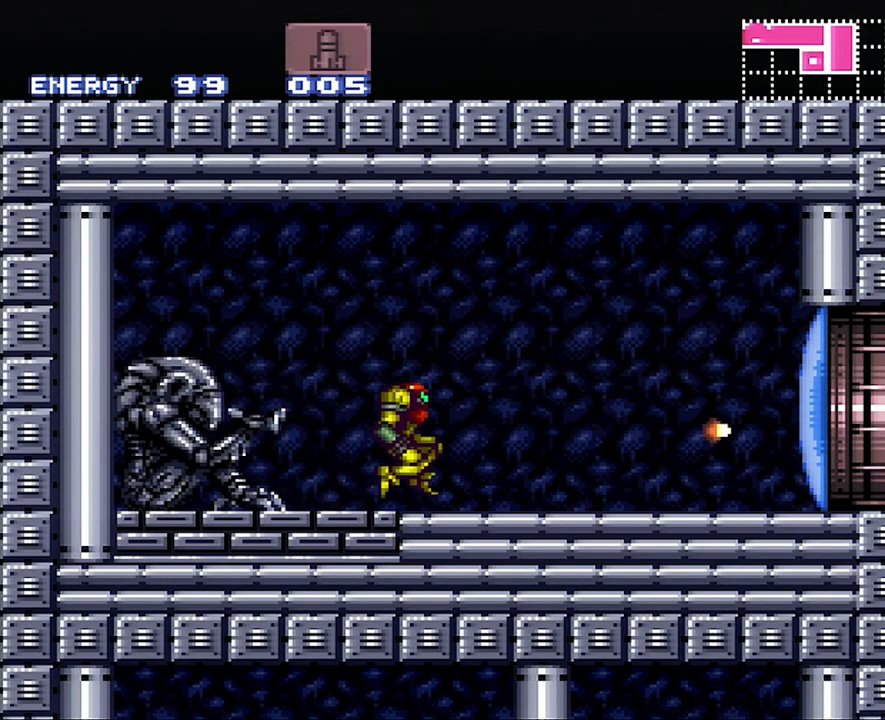
{"buttons": ["B", "DPAD_DOWN", "DPAD_RIGHT"], "events": [[133, "B", "up"], [167, "B", "down"], [200, "DPAD_RIGHT", "up"], [283, "DPAD_DOWN", "down"], [400, "DPAD_DOWN", "up"], [450, "DPAD_DOWN", "down"], [467, "DPAD_RIGHT", "down"]]}
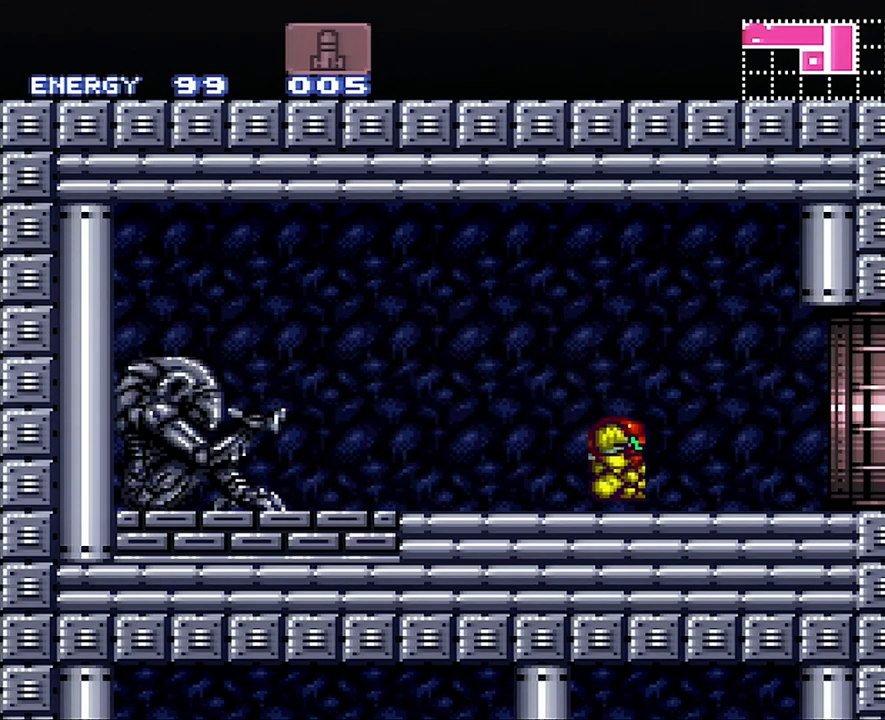
{"buttons": ["B", "DPAD_DOWN", "DPAD_RIGHT"], "events": []}